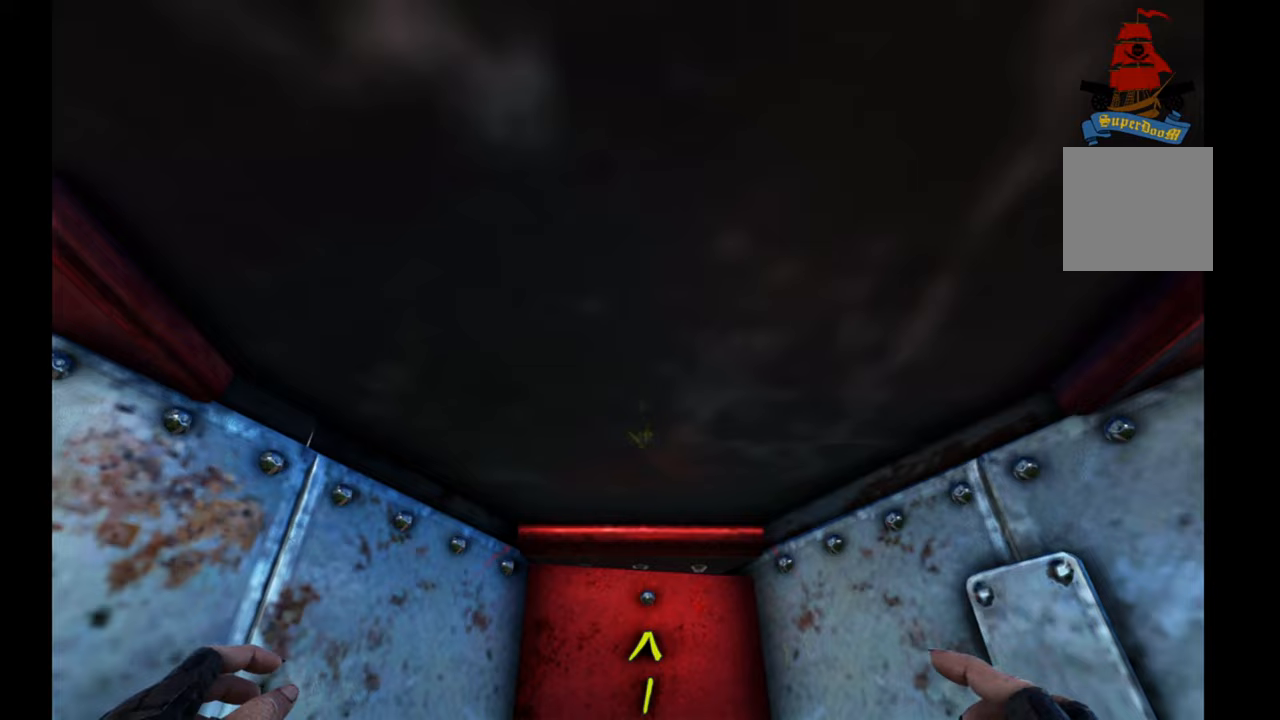
Gameplay with a controller (Xbox layout); each line is a JSON object with the inputs held at the frame after it. "events" lists button and stick changes between this image and that frame as [ms after this image, input, new state], when the widget could be followed in between.
{"buttons": ["Y"], "left_stick": "center", "right_stick": "center", "events": [[83, "right_stick", "up"], [283, "right_stick", "center"], [450, "Y", "down"]]}
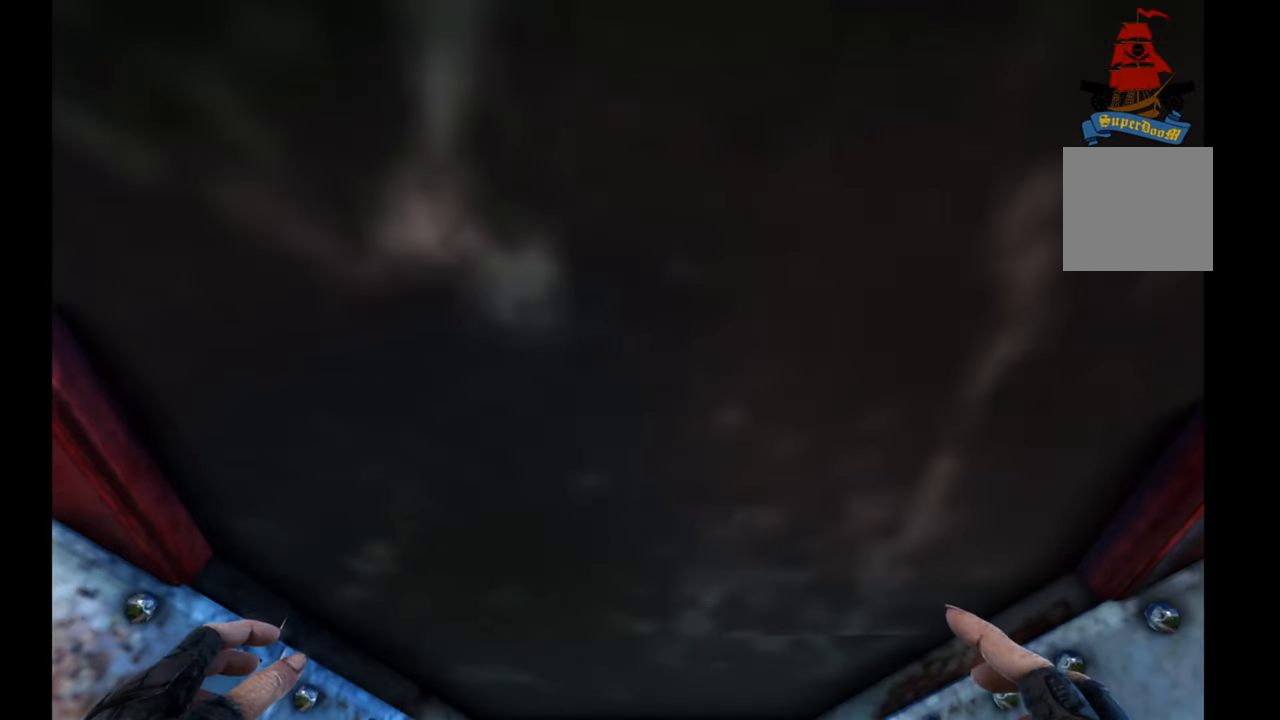
{"buttons": [], "left_stick": "center", "right_stick": "center", "events": [[33, "Y", "up"]]}
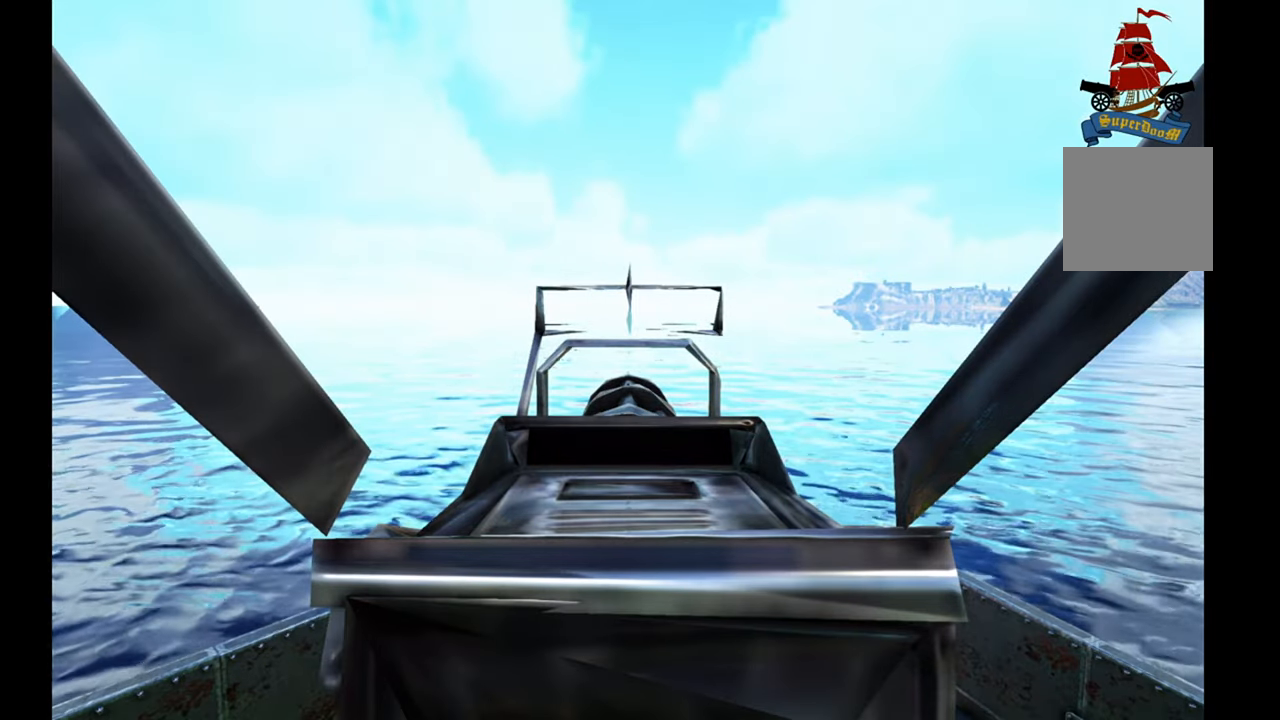
{"buttons": [], "left_stick": "center", "right_stick": "left", "events": [[267, "right_stick", "left"]]}
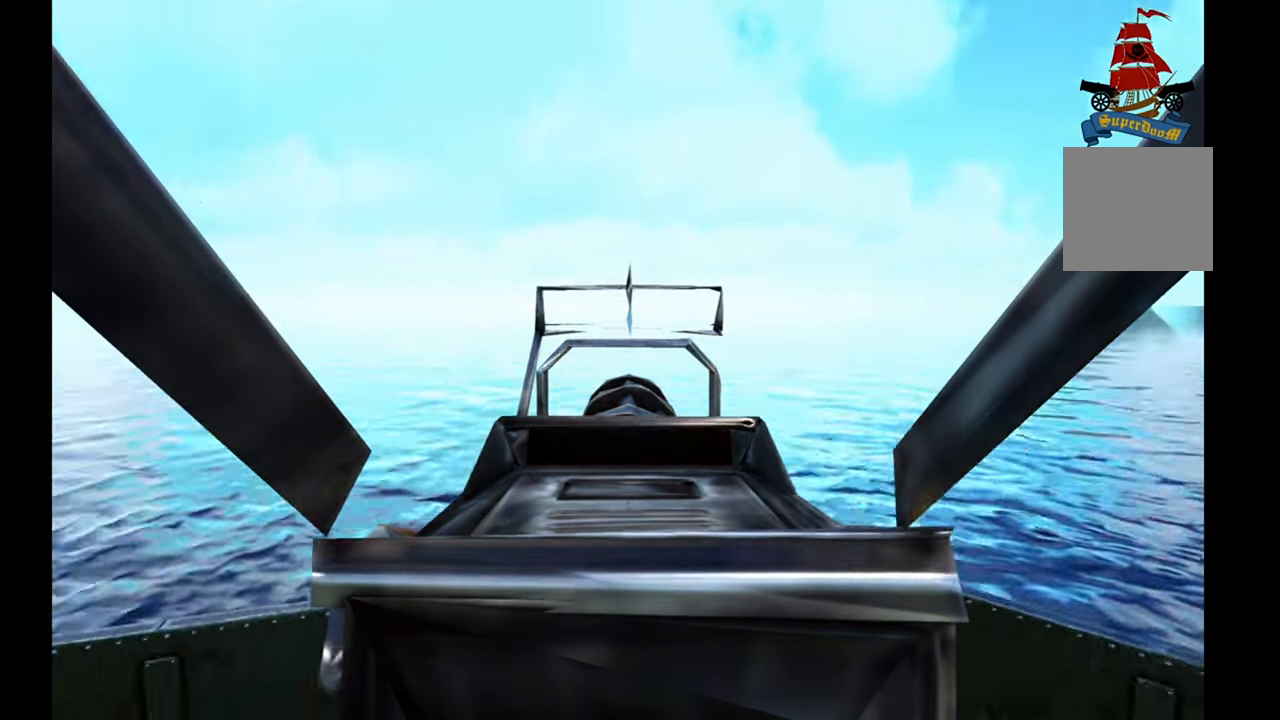
{"buttons": [], "left_stick": "center", "right_stick": "center", "events": [[350, "right_stick", "center"]]}
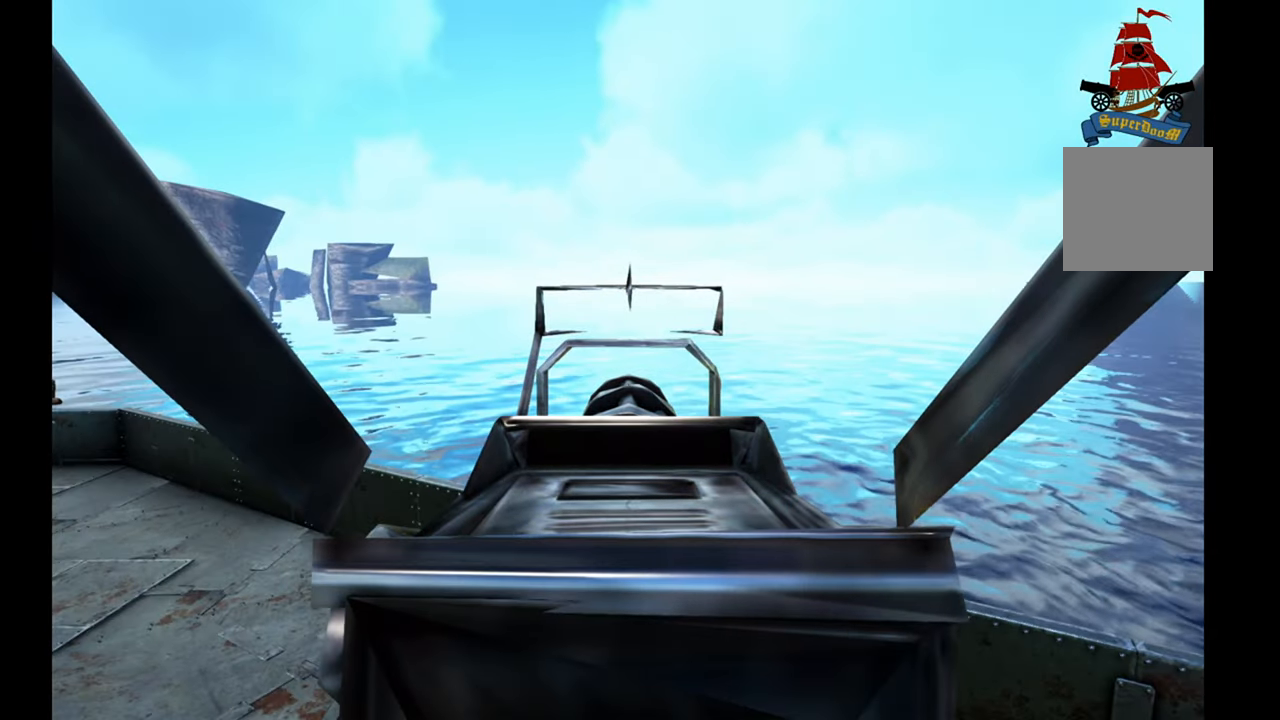
{"buttons": ["R2"], "left_stick": "center", "right_stick": "right", "events": [[17, "R2", "down"], [267, "right_stick", "right"]]}
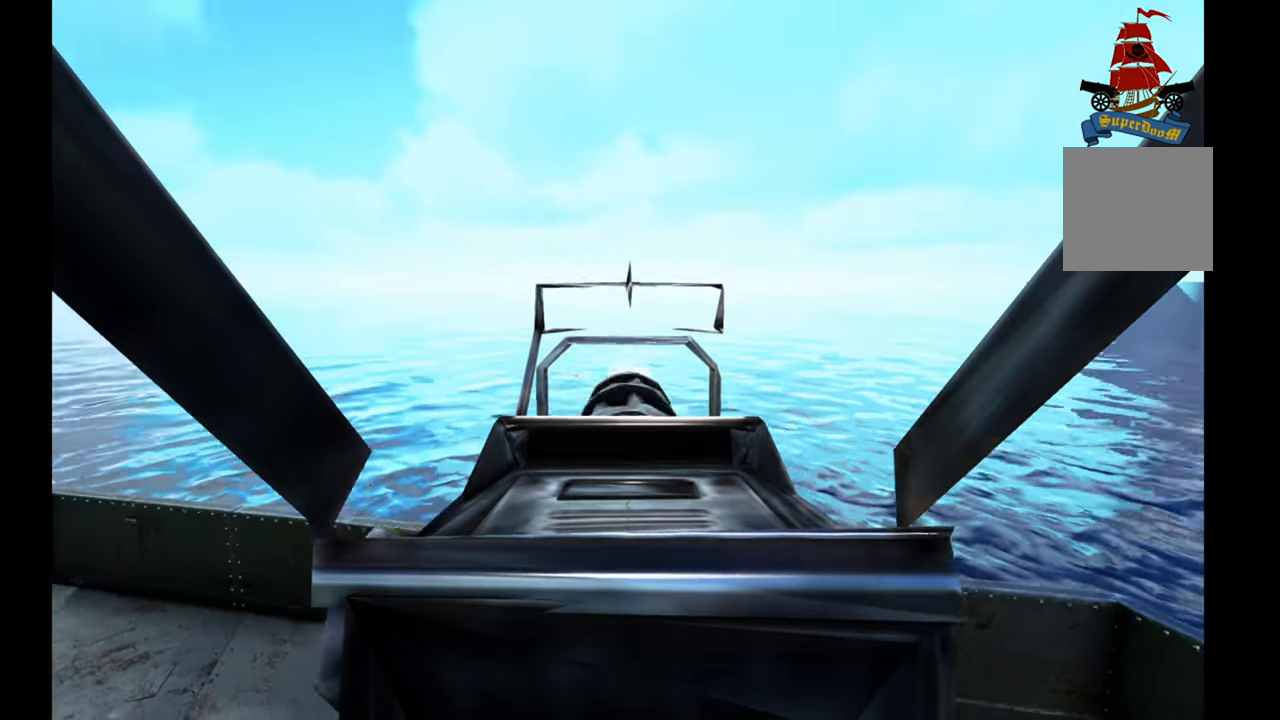
{"buttons": ["R2"], "left_stick": "center", "right_stick": "right", "events": []}
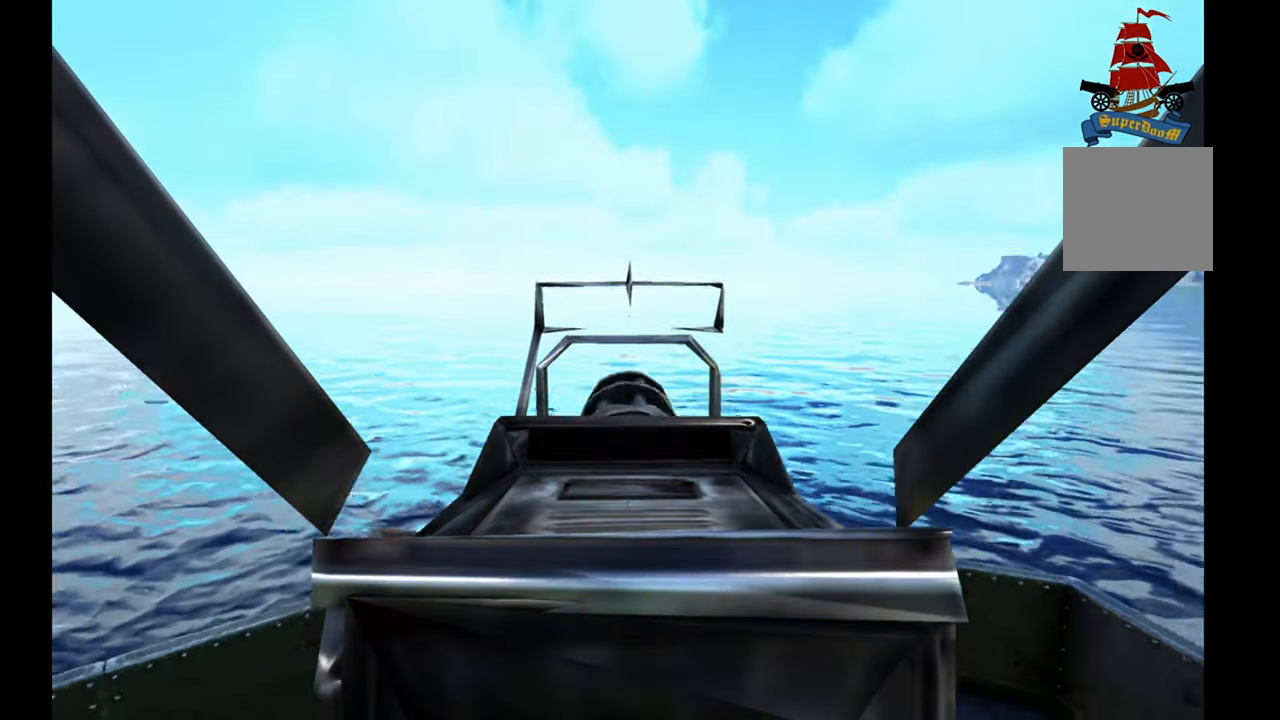
{"buttons": ["R2"], "left_stick": "center", "right_stick": "right", "events": []}
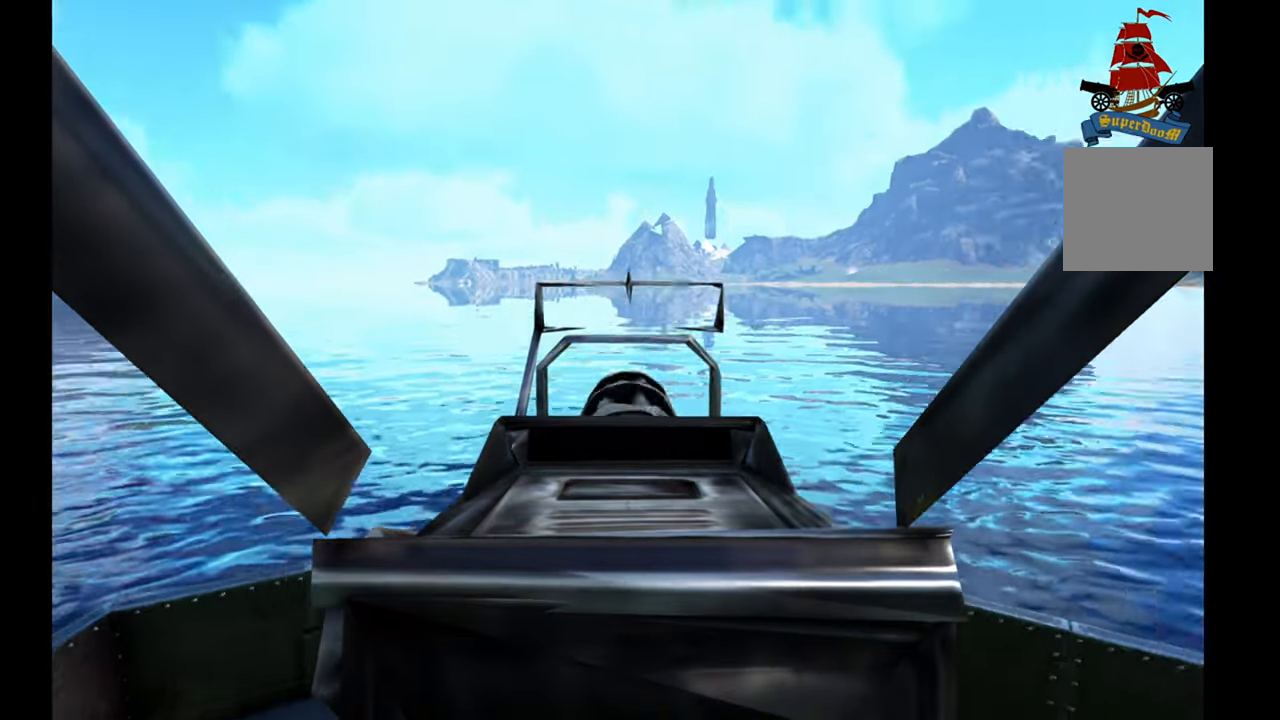
{"buttons": ["R2"], "left_stick": "center", "right_stick": "right", "events": []}
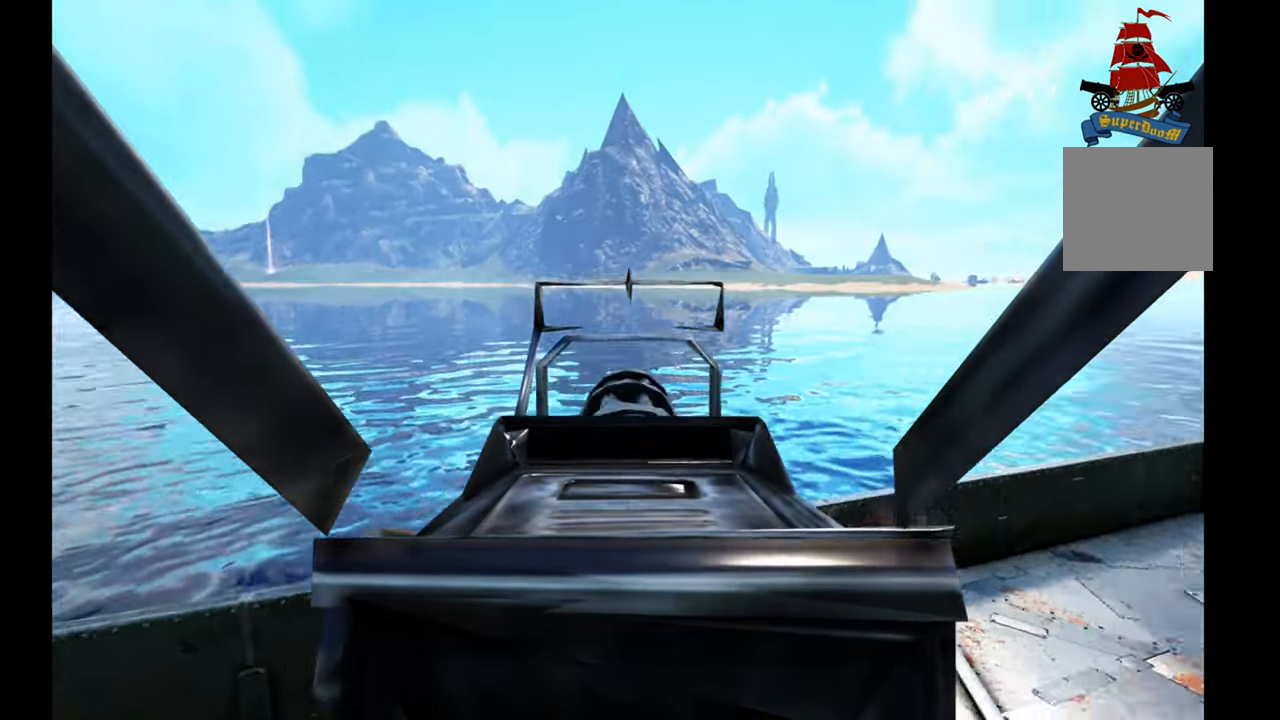
{"buttons": [], "left_stick": "center", "right_stick": "right", "events": [[483, "R2", "up"]]}
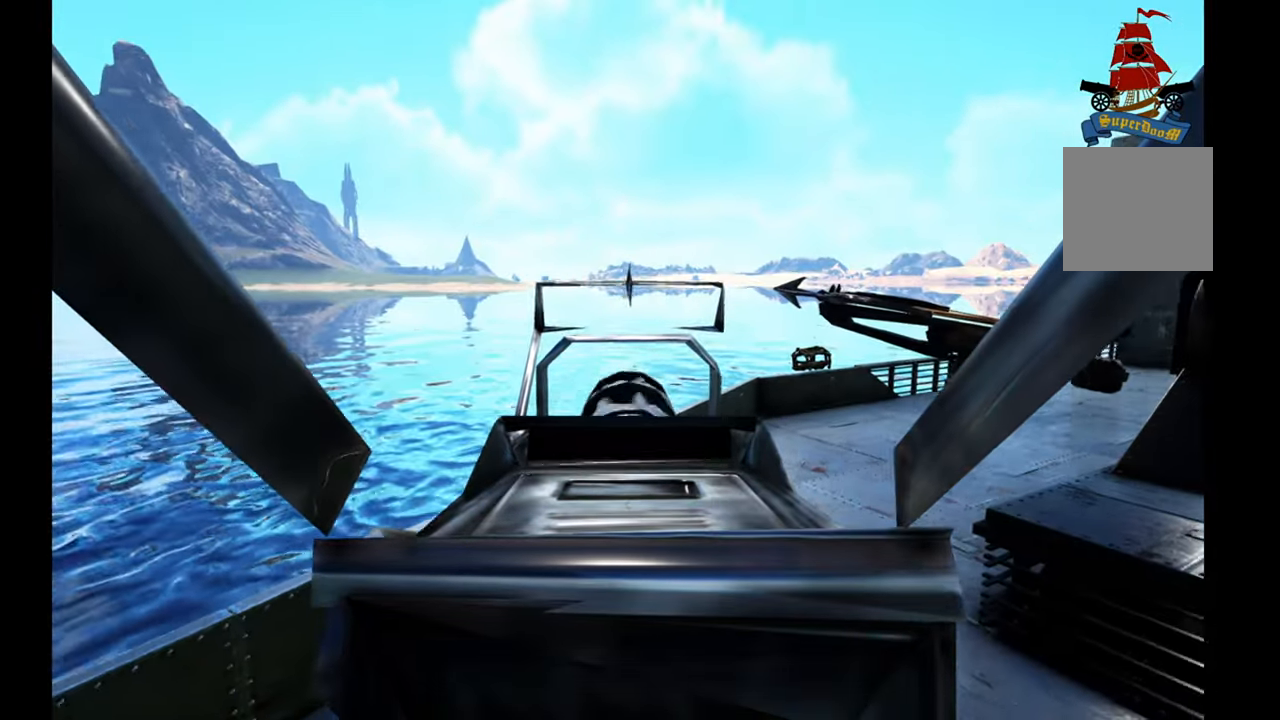
{"buttons": [], "left_stick": "center", "right_stick": "center", "events": [[100, "right_stick", "center"]]}
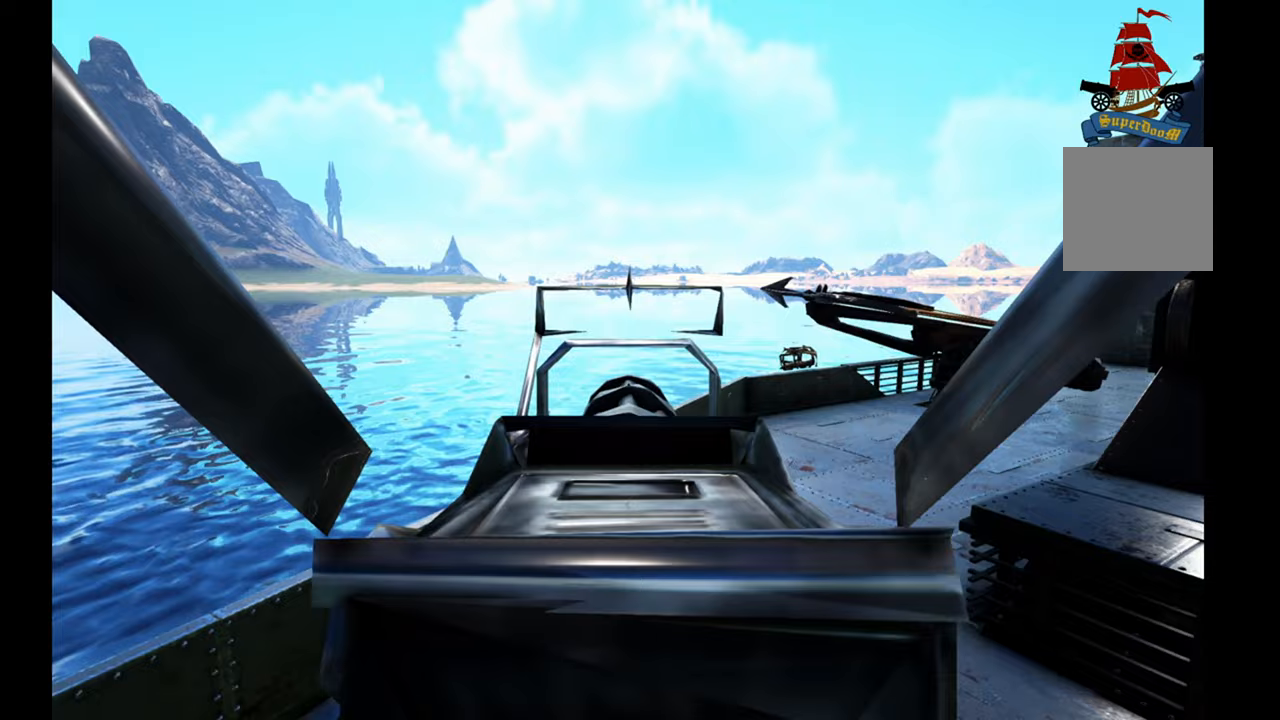
{"buttons": [], "left_stick": "center", "right_stick": "left", "events": [[33, "right_stick", "left"]]}
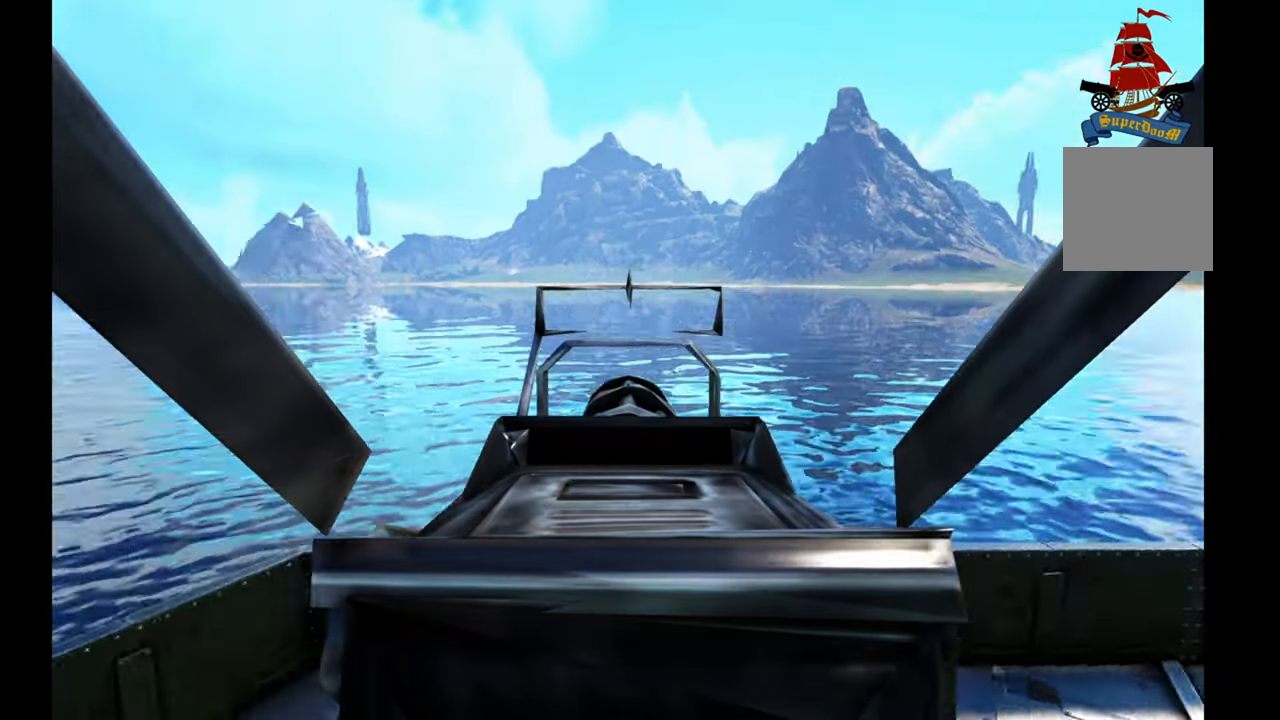
{"buttons": [], "left_stick": "center", "right_stick": "up-right", "events": [[283, "right_stick", "up-left"], [400, "right_stick", "up-right"]]}
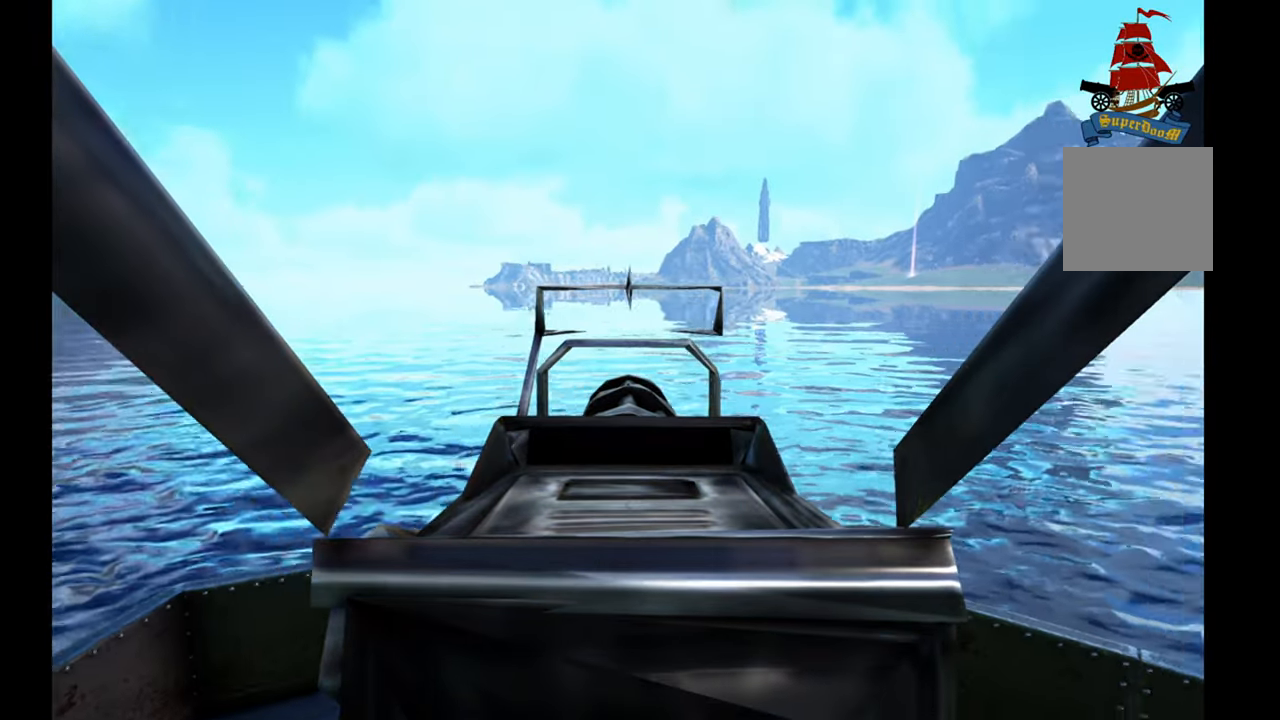
{"buttons": [], "left_stick": "center", "right_stick": "center", "events": [[250, "right_stick", "left"], [483, "right_stick", "center"]]}
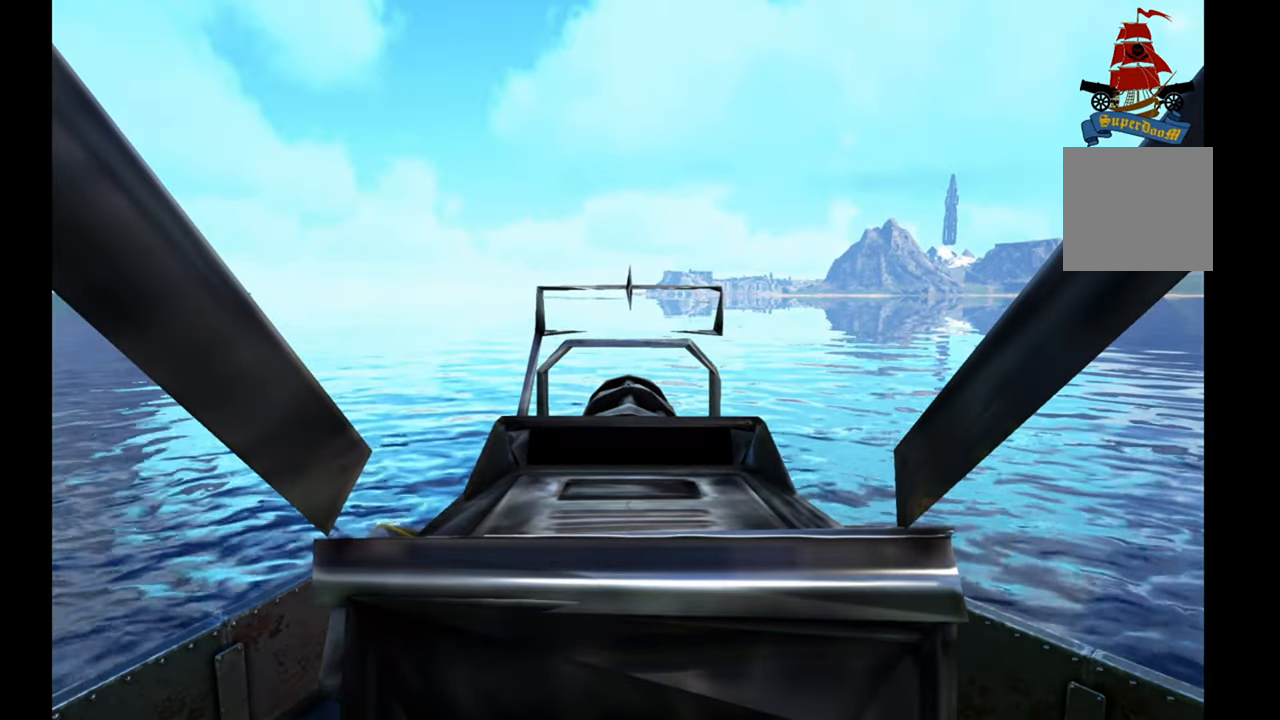
{"buttons": [], "left_stick": "center", "right_stick": "up-left", "events": [[200, "right_stick", "up"], [267, "right_stick", "up-left"]]}
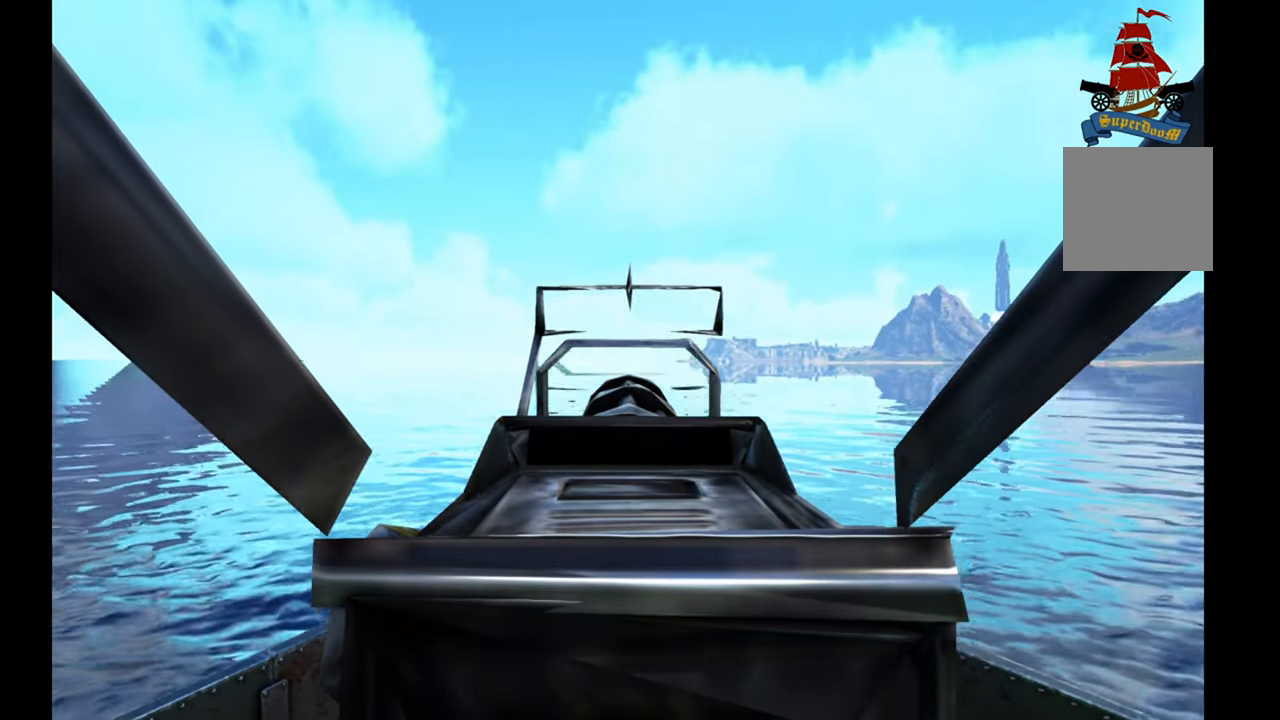
{"buttons": ["Y"], "left_stick": "center", "right_stick": "center", "events": [[33, "right_stick", "center"], [450, "Y", "down"]]}
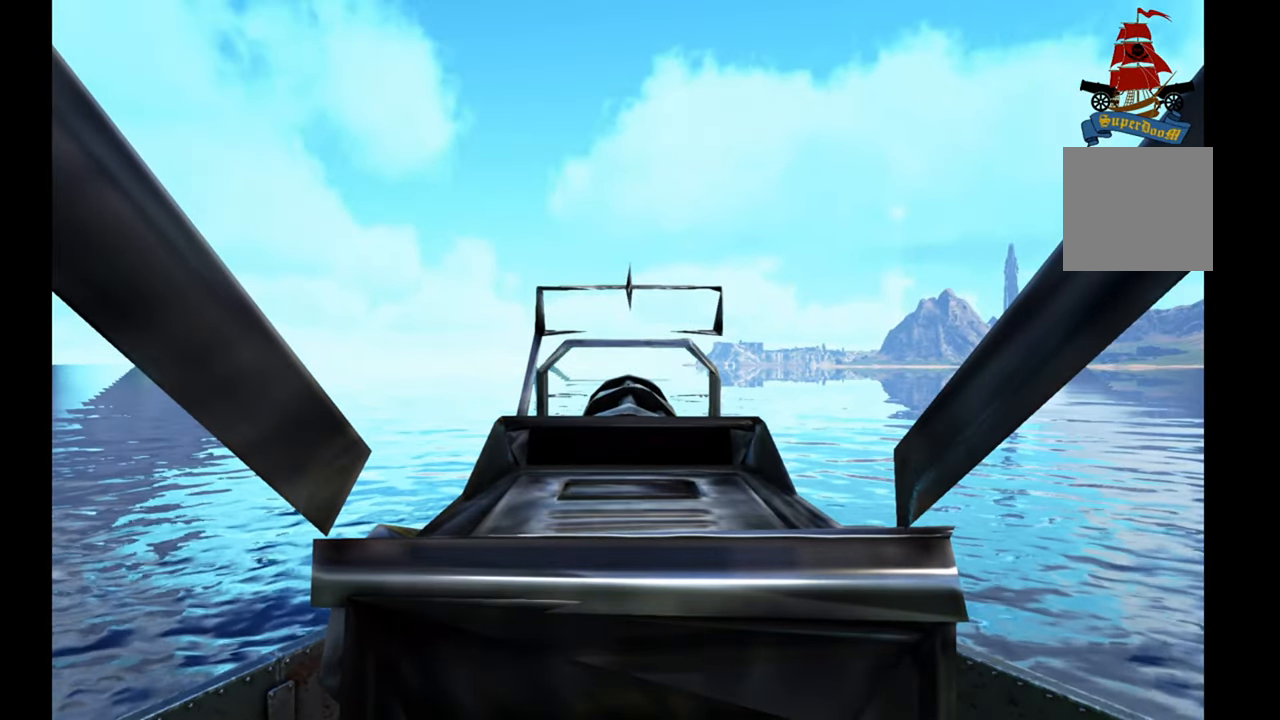
{"buttons": [], "left_stick": "center", "right_stick": "down", "events": [[67, "Y", "up"], [450, "right_stick", "down"]]}
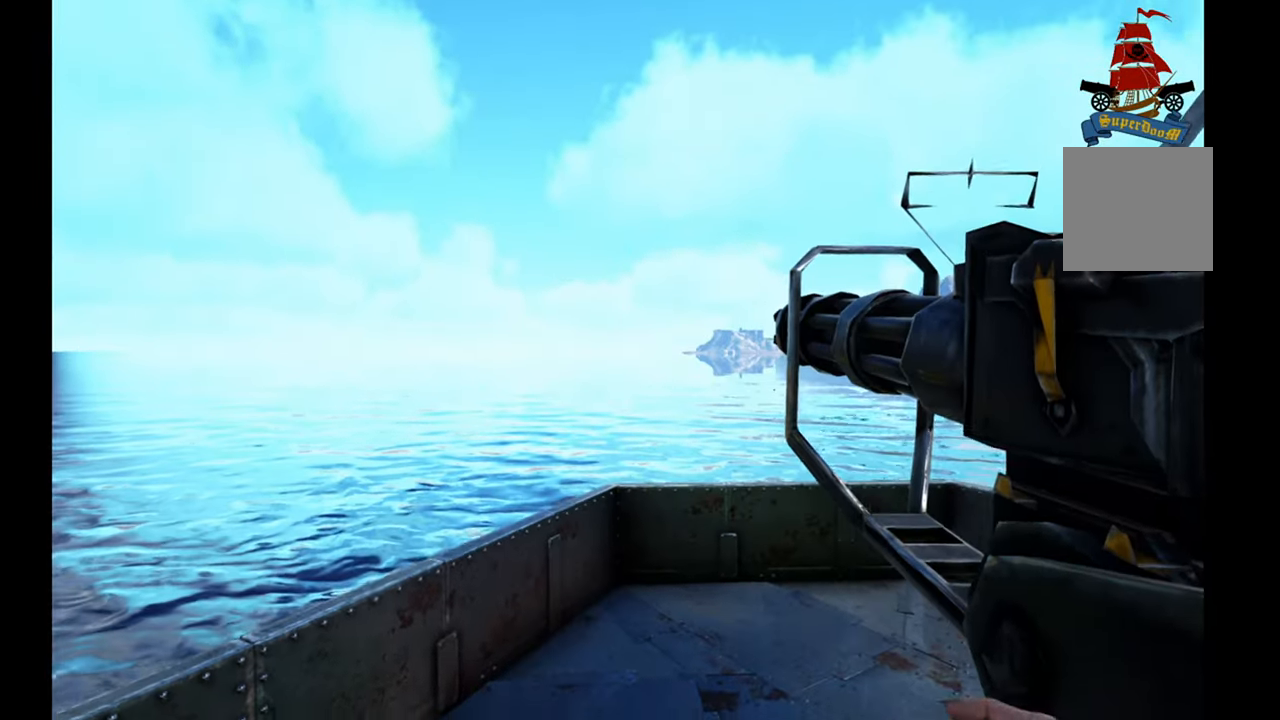
{"buttons": [], "left_stick": "down-left", "right_stick": "right", "events": [[117, "right_stick", "down-right"], [350, "left_stick", "down-left"], [383, "right_stick", "right"]]}
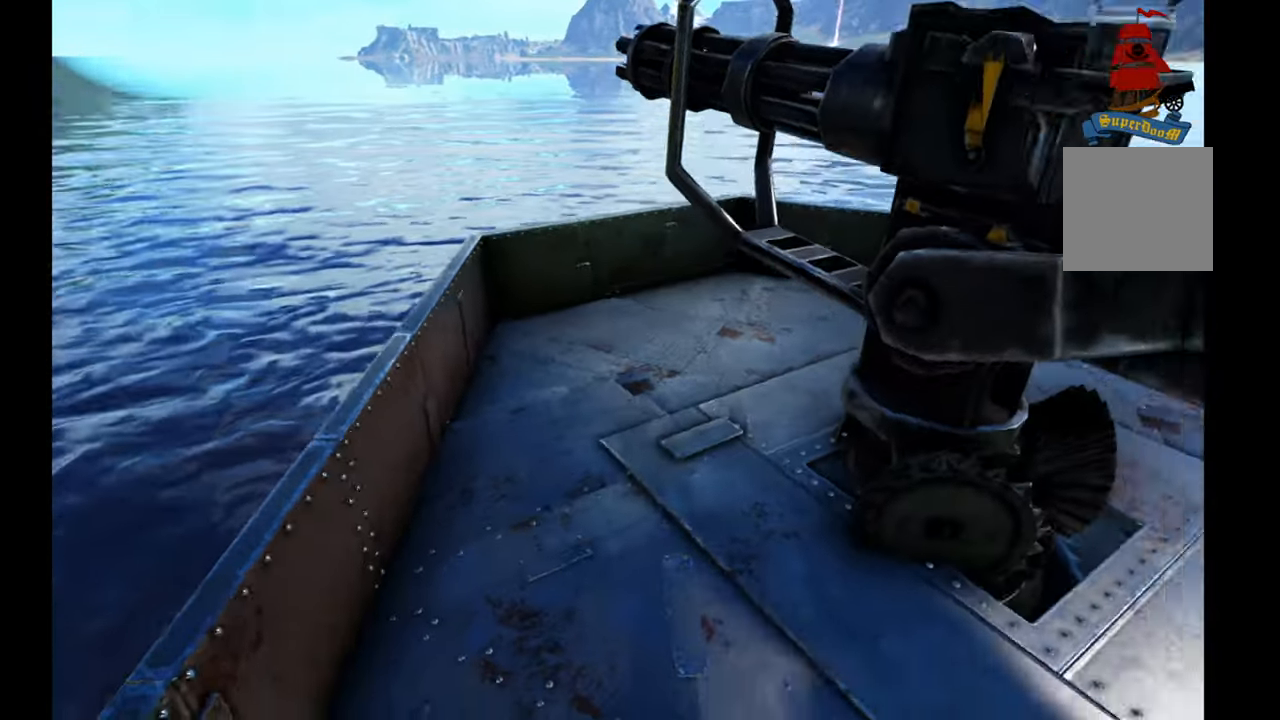
{"buttons": [], "left_stick": "center", "right_stick": "center", "events": [[17, "left_stick", "center"], [100, "right_stick", "up-right"], [383, "right_stick", "center"]]}
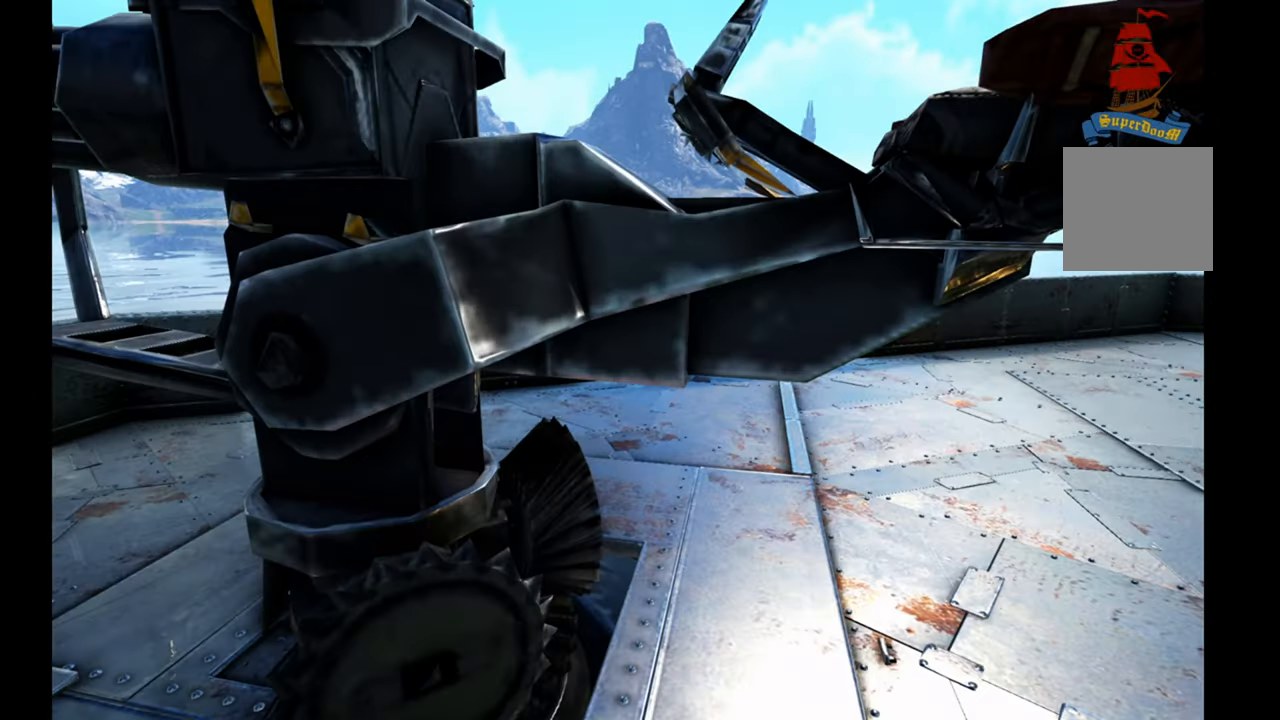
{"buttons": [], "left_stick": "down", "right_stick": "center", "events": [[150, "left_stick", "down-left"], [150, "right_stick", "left"], [233, "right_stick", "down-left"], [350, "left_stick", "down"], [417, "right_stick", "center"]]}
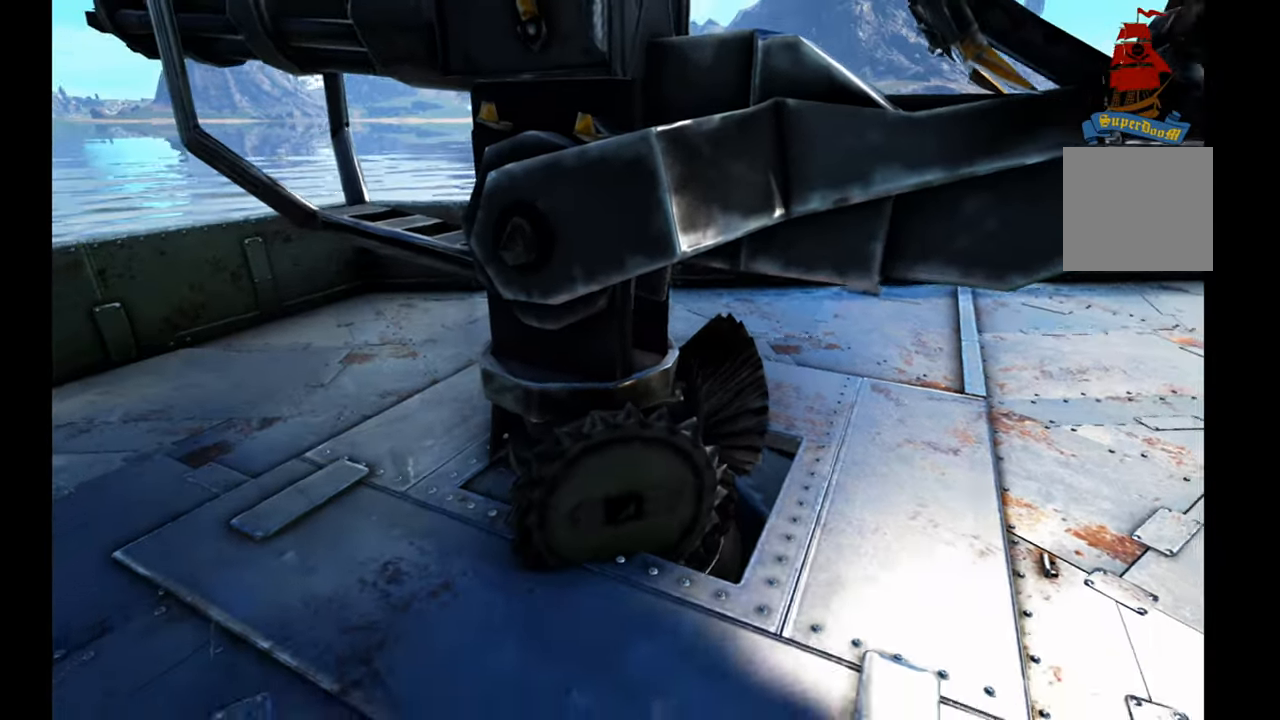
{"buttons": [], "left_stick": "down", "right_stick": "center", "events": [[67, "right_stick", "up"], [317, "right_stick", "center"]]}
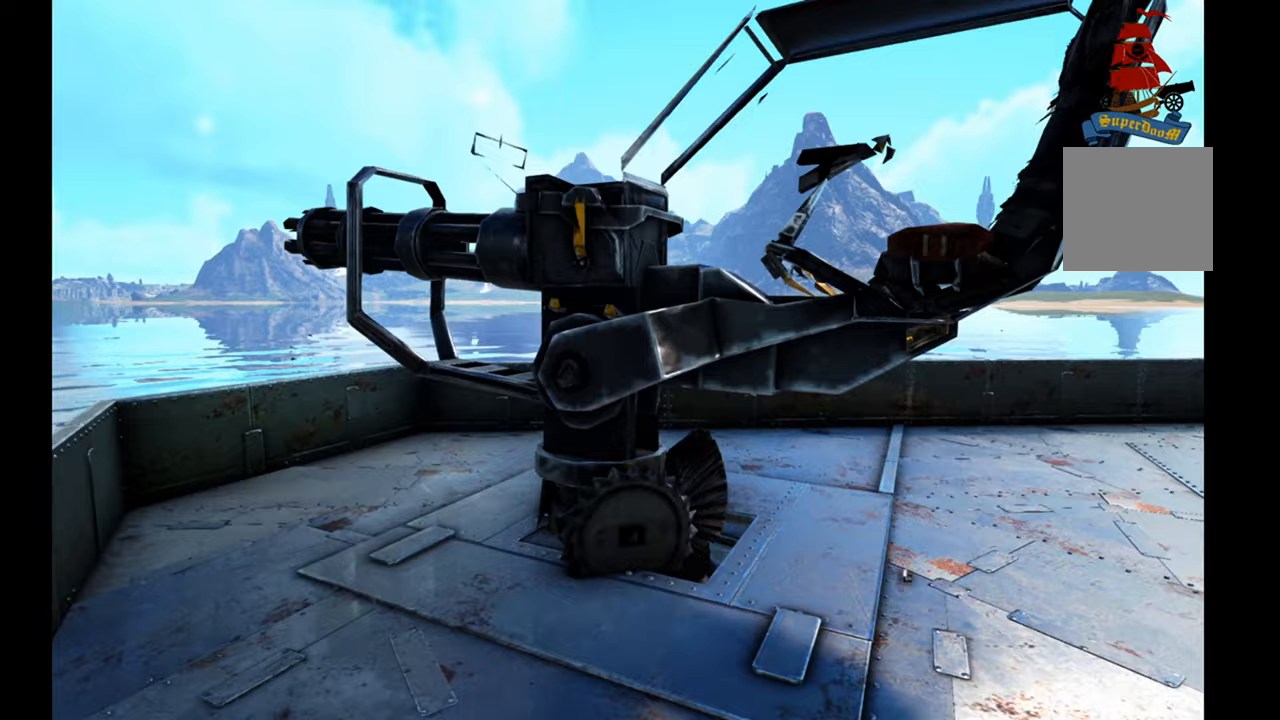
{"buttons": [], "left_stick": "left", "right_stick": "right", "events": [[300, "left_stick", "center"], [367, "right_stick", "right"], [500, "left_stick", "left"]]}
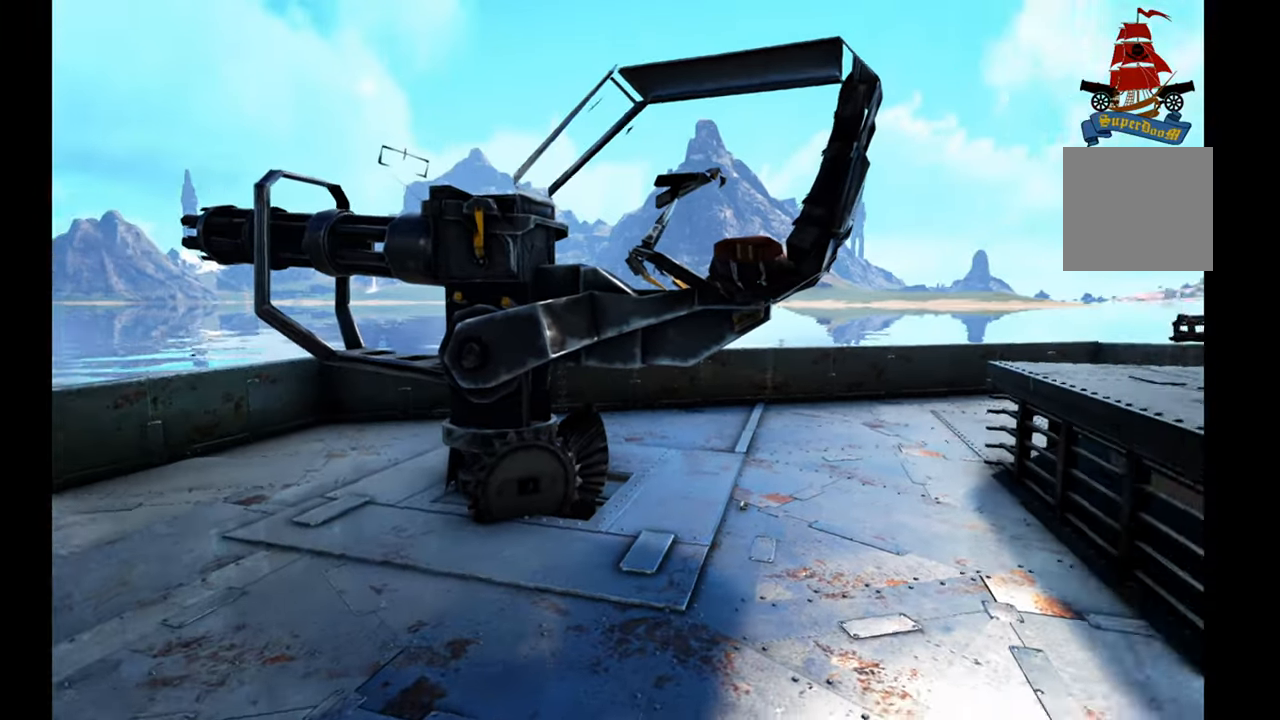
{"buttons": [], "left_stick": "center", "right_stick": "right", "events": [[133, "left_stick", "center"]]}
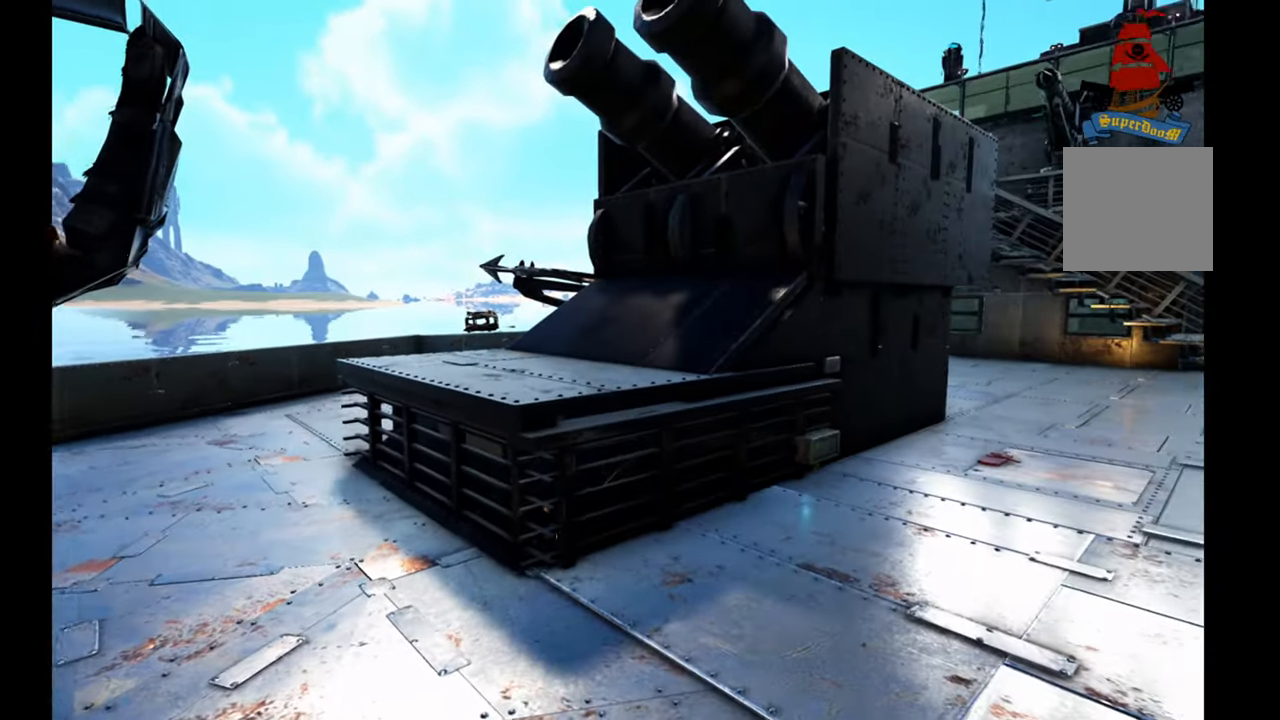
{"buttons": ["A"], "left_stick": "center", "right_stick": "center", "events": [[33, "right_stick", "center"], [233, "A", "down"], [250, "A", "up"], [383, "A", "down"]]}
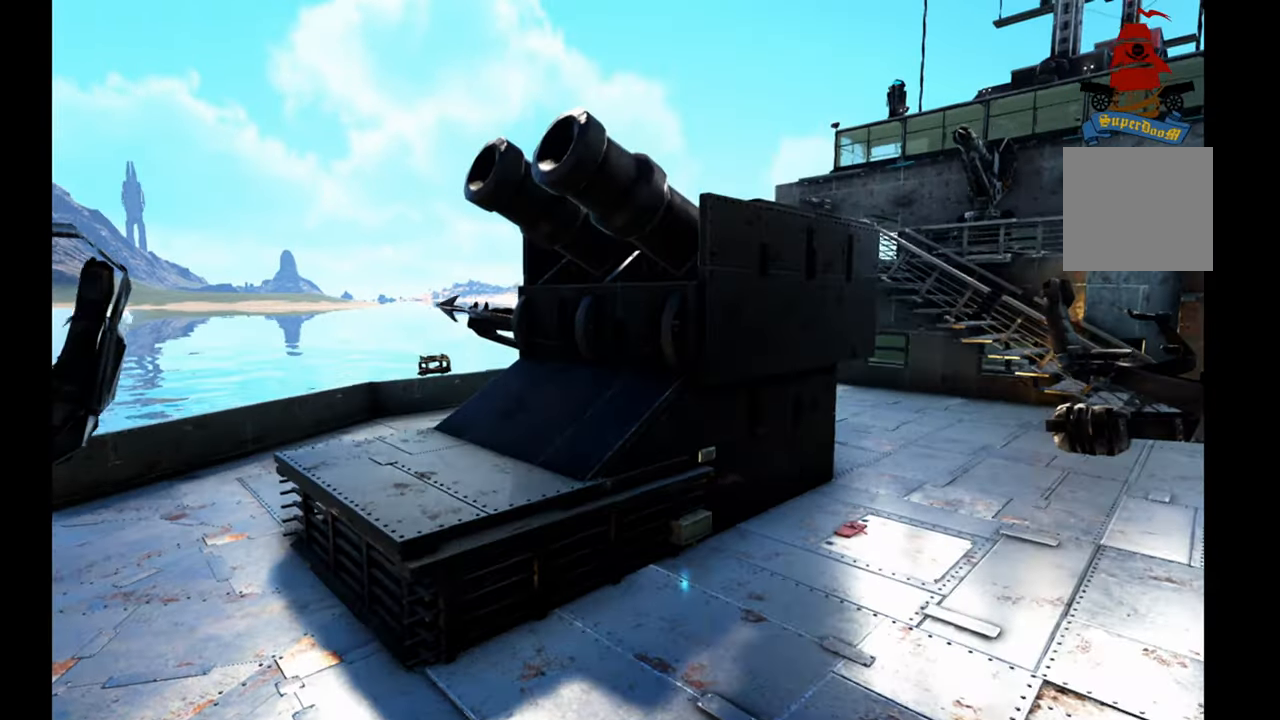
{"buttons": ["A"], "left_stick": "down", "right_stick": "down", "events": [[17, "left_stick", "down-left"], [100, "left_stick", "down"], [400, "right_stick", "down"]]}
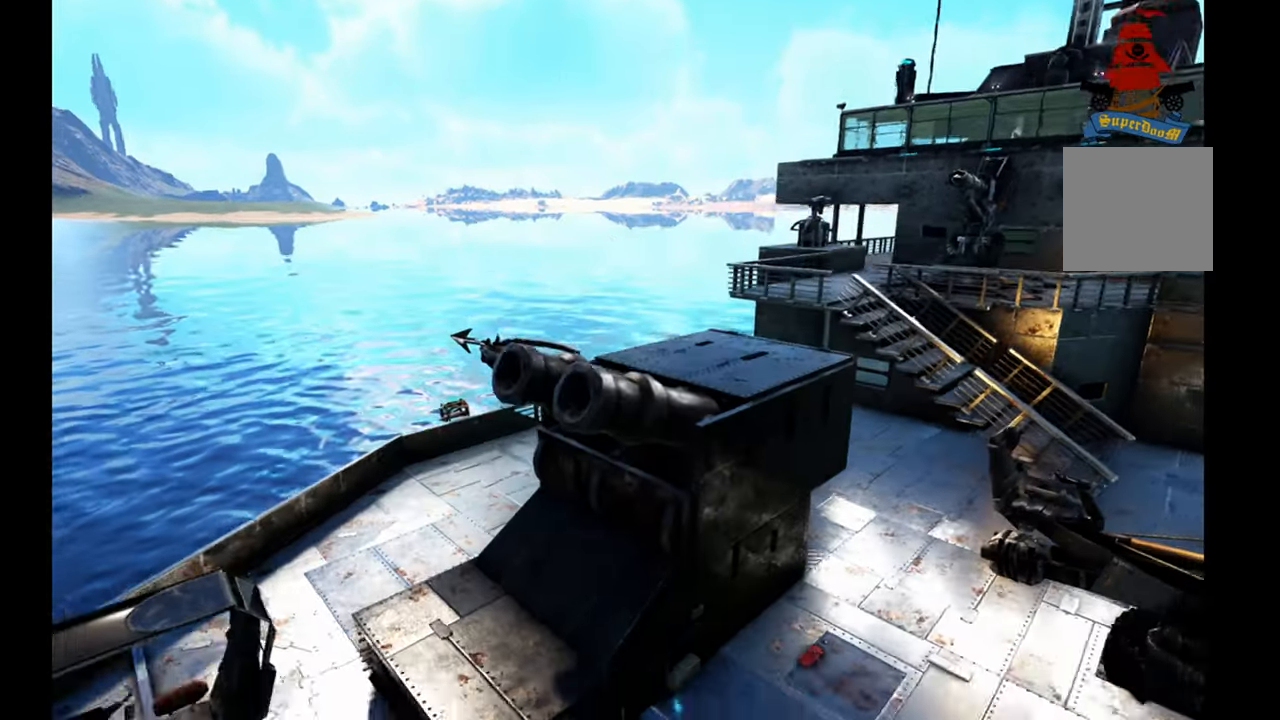
{"buttons": ["A"], "left_stick": "down", "right_stick": "center", "events": [[217, "right_stick", "center"]]}
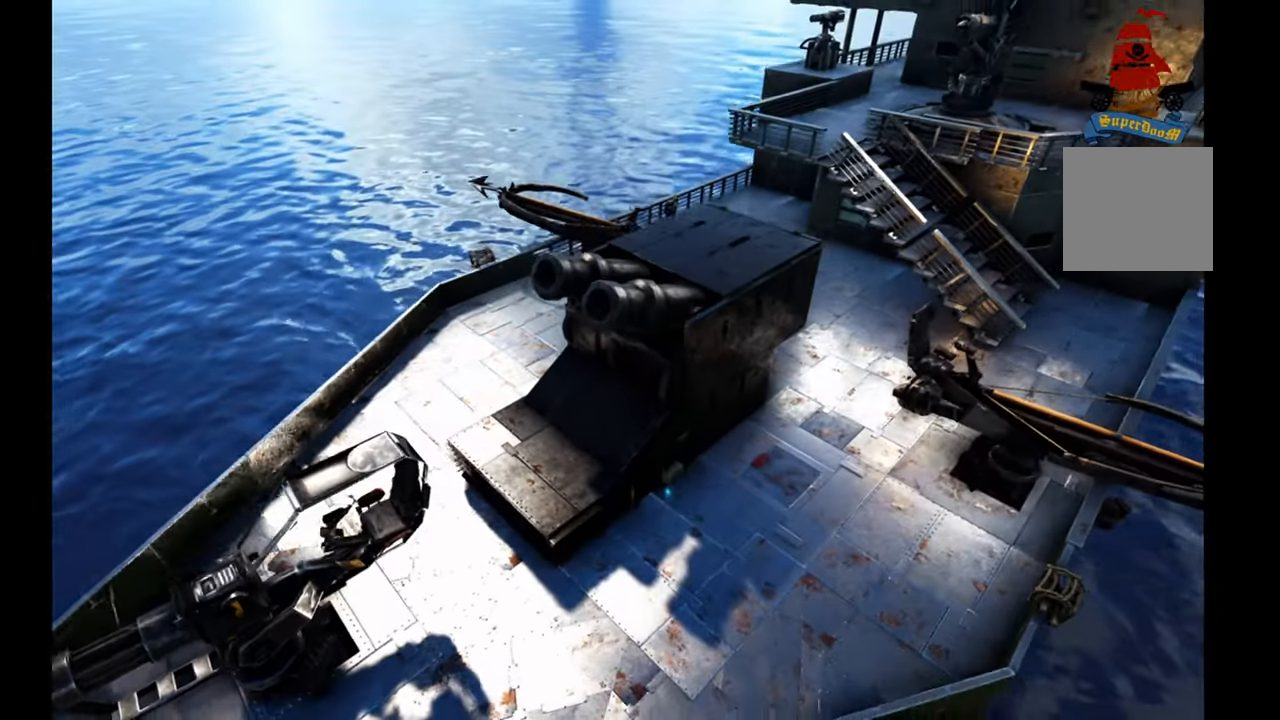
{"buttons": ["A"], "left_stick": "down", "right_stick": "center", "events": []}
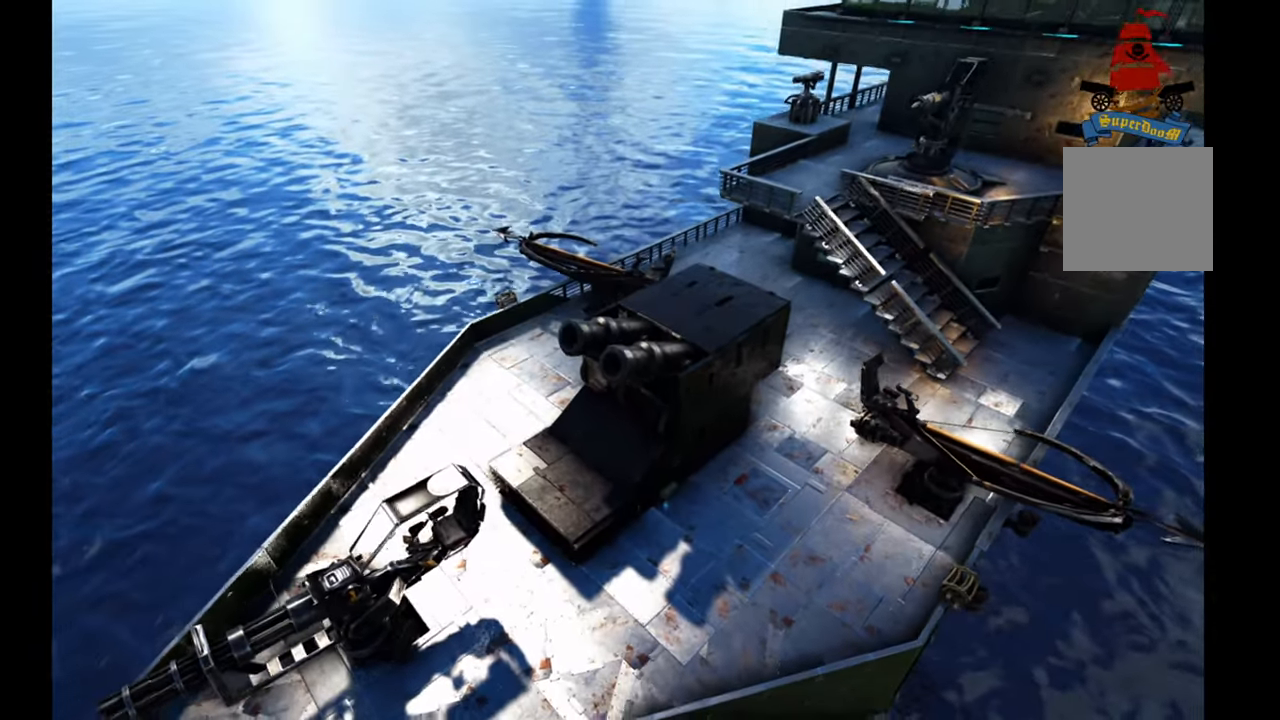
{"buttons": [], "left_stick": "down", "right_stick": "center", "events": [[417, "A", "up"]]}
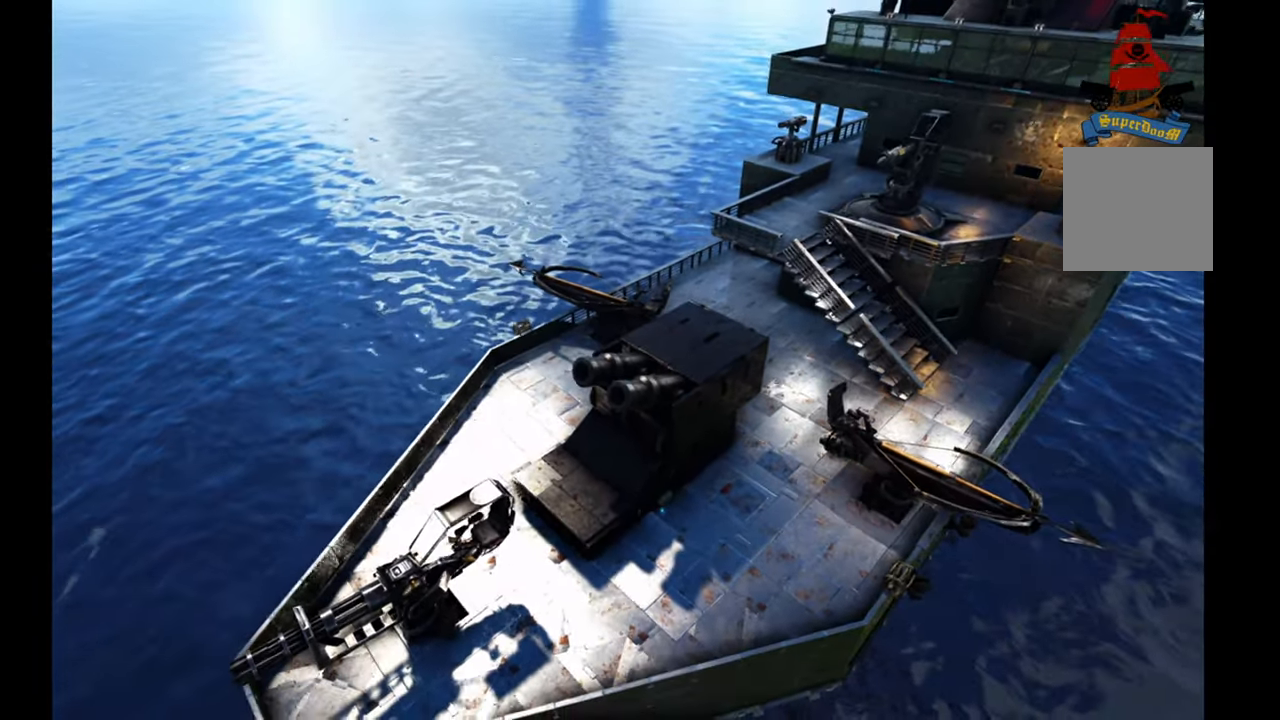
{"buttons": ["A"], "left_stick": "down", "right_stick": "center", "events": [[400, "A", "down"]]}
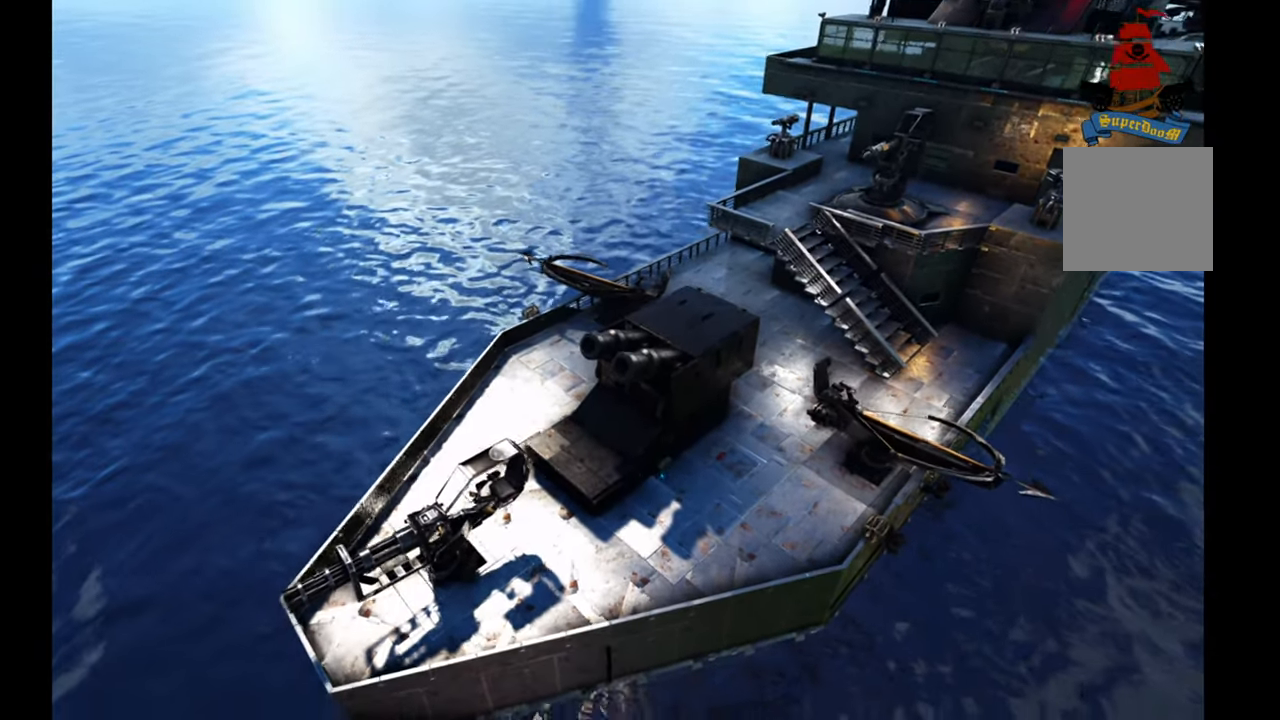
{"buttons": ["A"], "left_stick": "center", "right_stick": "center", "events": [[117, "left_stick", "down-right"], [250, "left_stick", "center"]]}
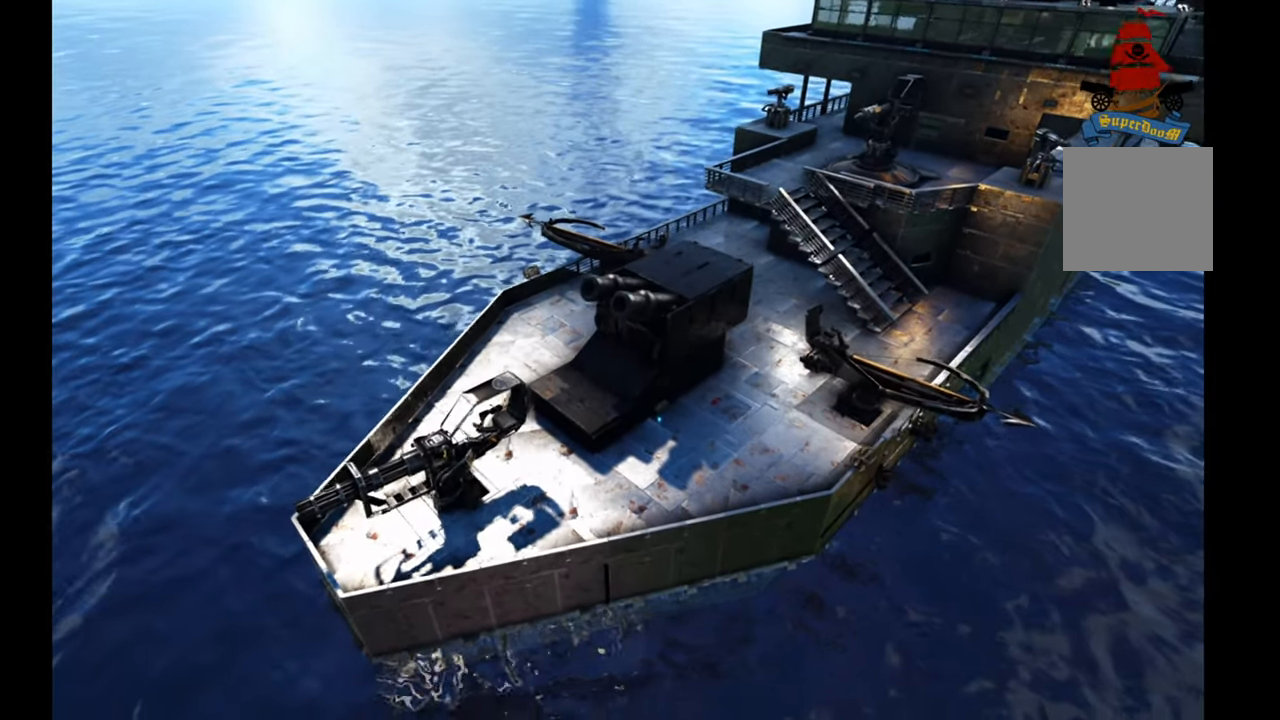
{"buttons": ["A"], "left_stick": "up", "right_stick": "center", "events": [[167, "left_stick", "up"]]}